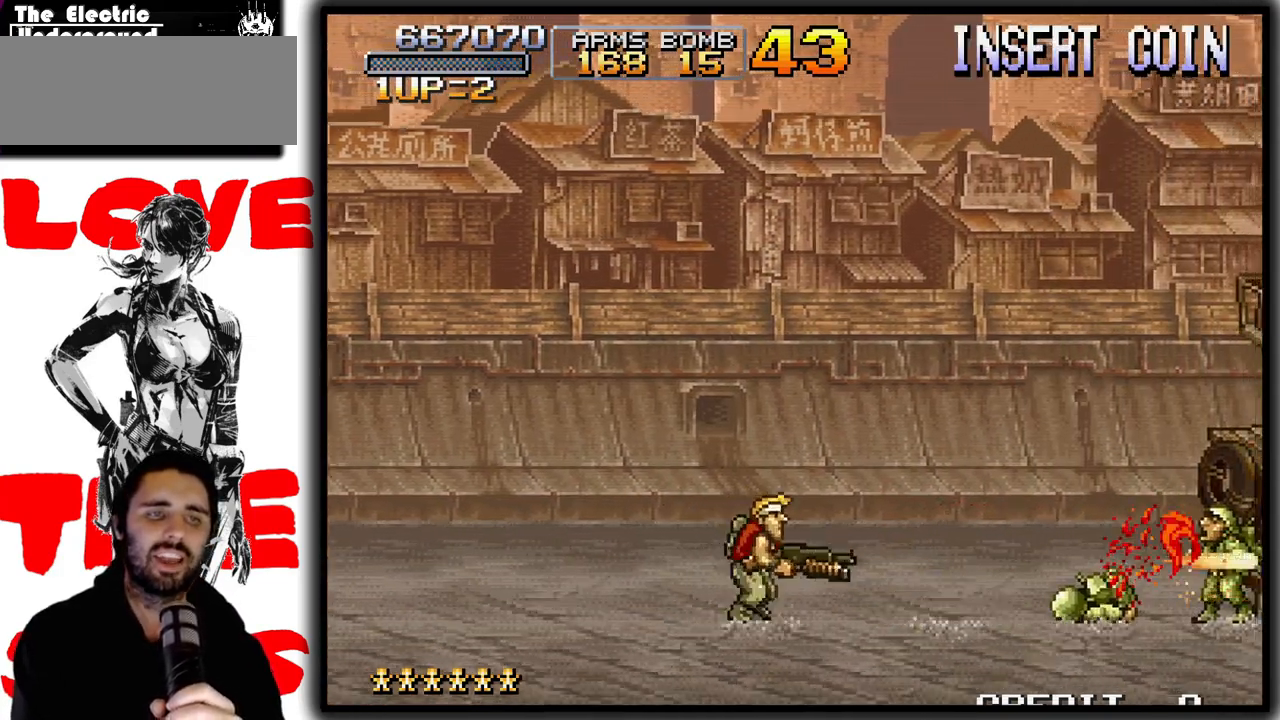
Gameplay with a controller (arcade stick); each line is a JSON object with the inputs held at the frame after it. "events" lists button and stick changes between this image and that frame as [ms after this image, input, new state], when the widget could be followed in between. Not read: DPAD_DOWN L3 R3.
{"buttons": [], "left_stick": "right", "events": [[33, "left_stick", "down-right"], [50, "SQUARE", "down"], [283, "SQUARE", "up"], [283, "left_stick", "right"]]}
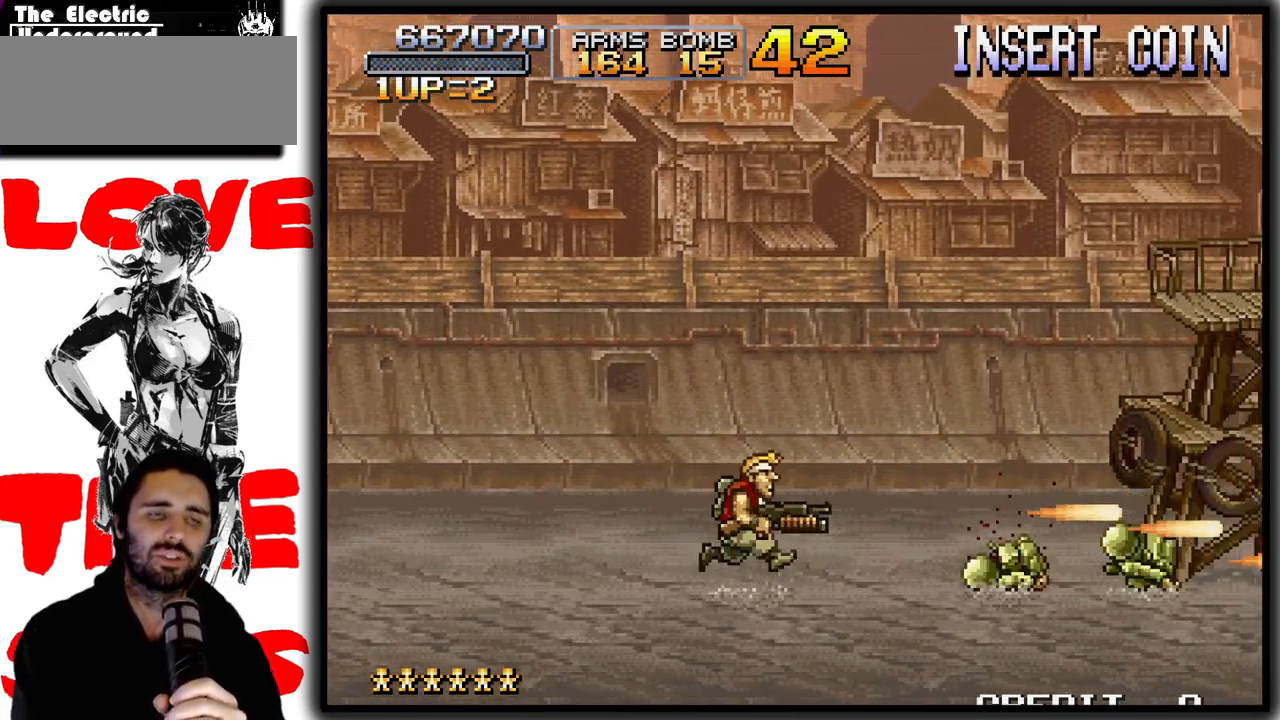
{"buttons": [], "left_stick": "right", "events": [[50, "left_stick", "center"], [350, "left_stick", "right"]]}
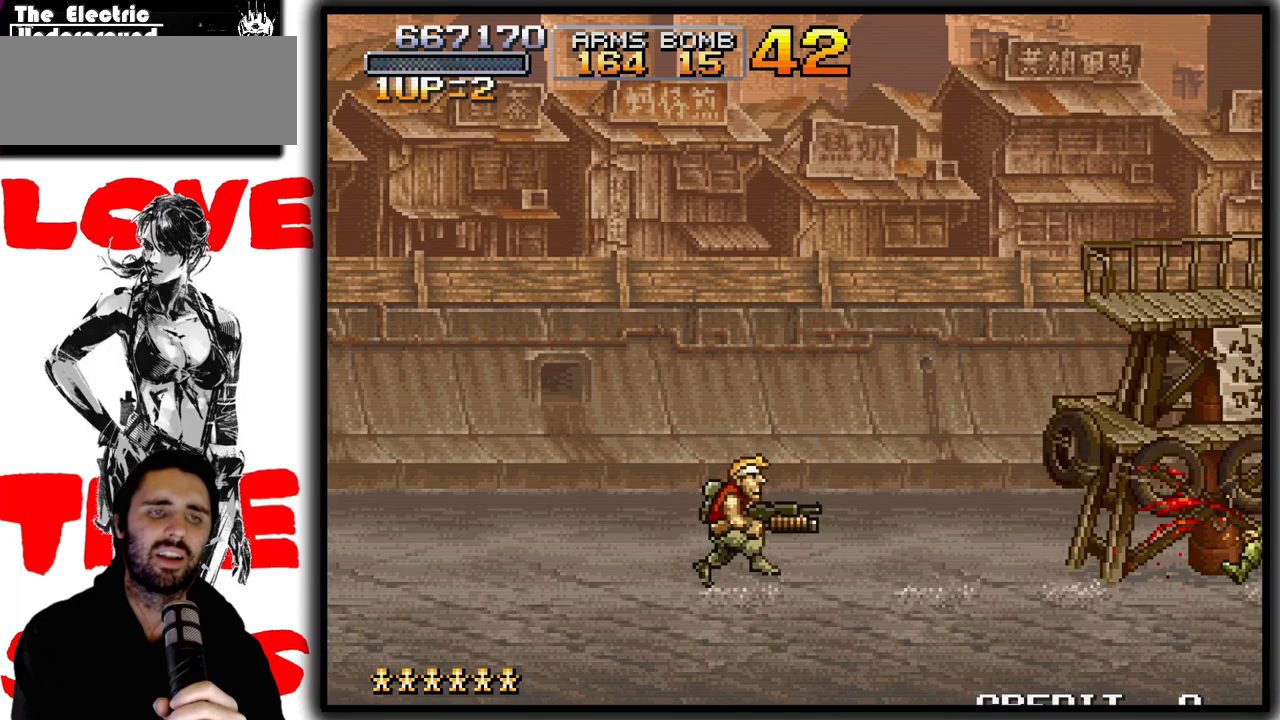
{"buttons": [], "left_stick": "right", "events": [[17, "left_stick", "center"], [333, "left_stick", "right"]]}
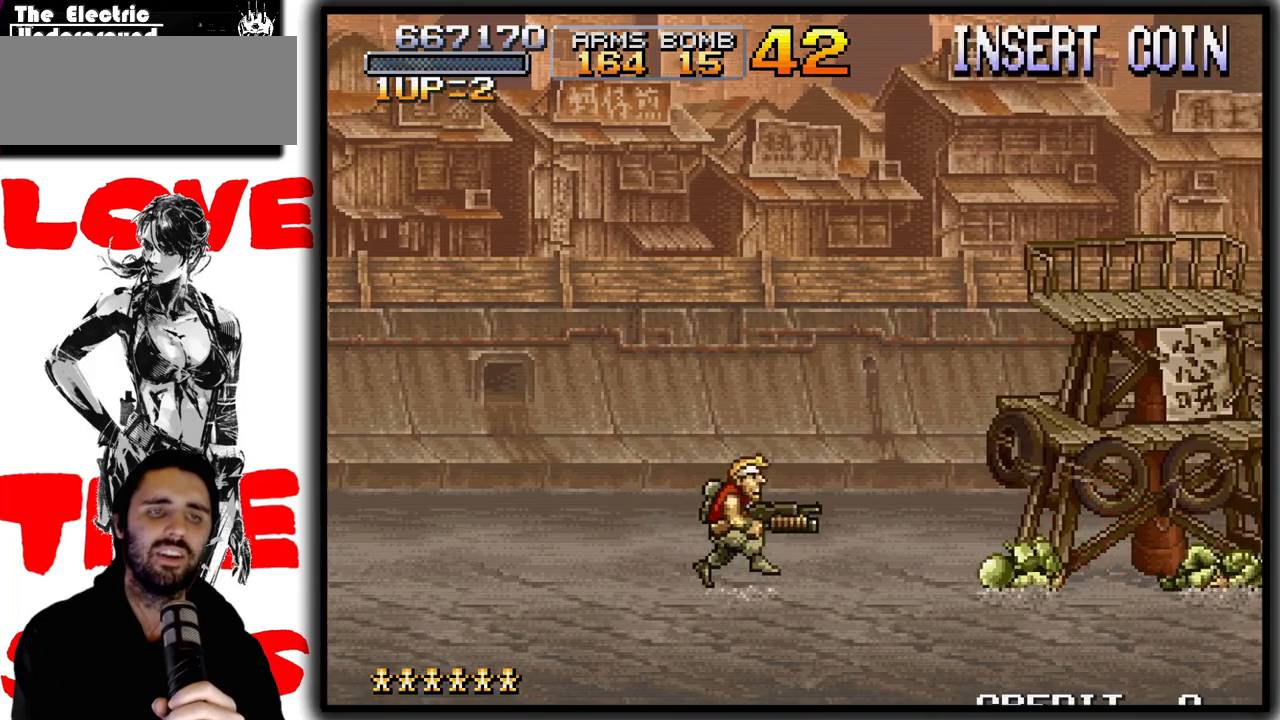
{"buttons": [], "left_stick": "right", "events": [[33, "left_stick", "center"], [417, "left_stick", "right"]]}
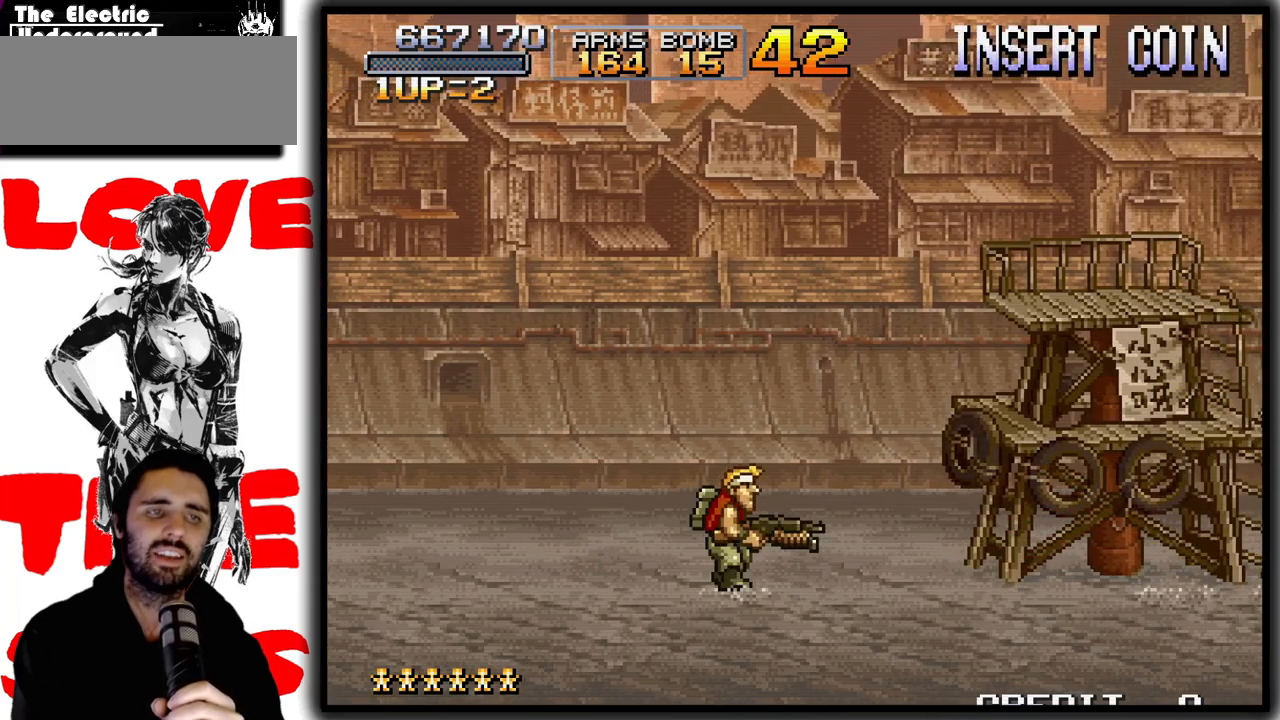
{"buttons": ["CROSS", "SQUARE"], "left_stick": "center", "events": [[67, "left_stick", "center"], [283, "SQUARE", "down"], [467, "CROSS", "down"]]}
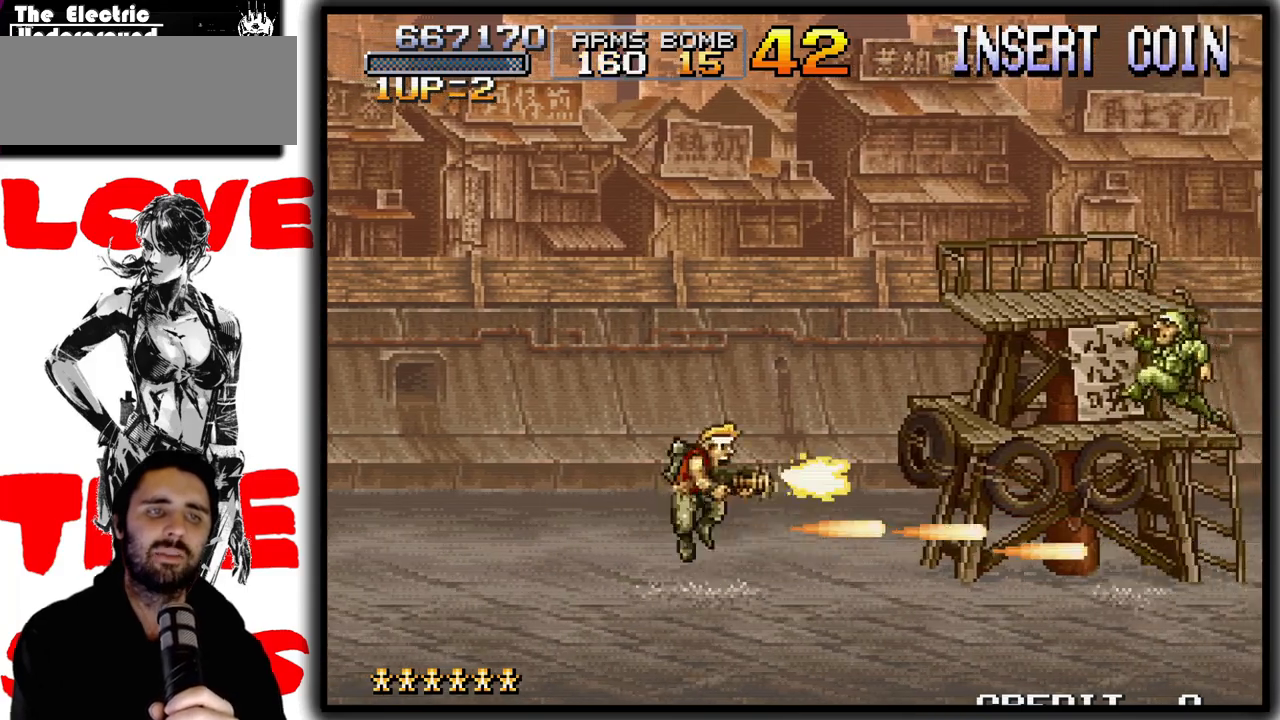
{"buttons": [], "left_stick": "center", "events": [[83, "CROSS", "up"], [417, "SQUARE", "up"]]}
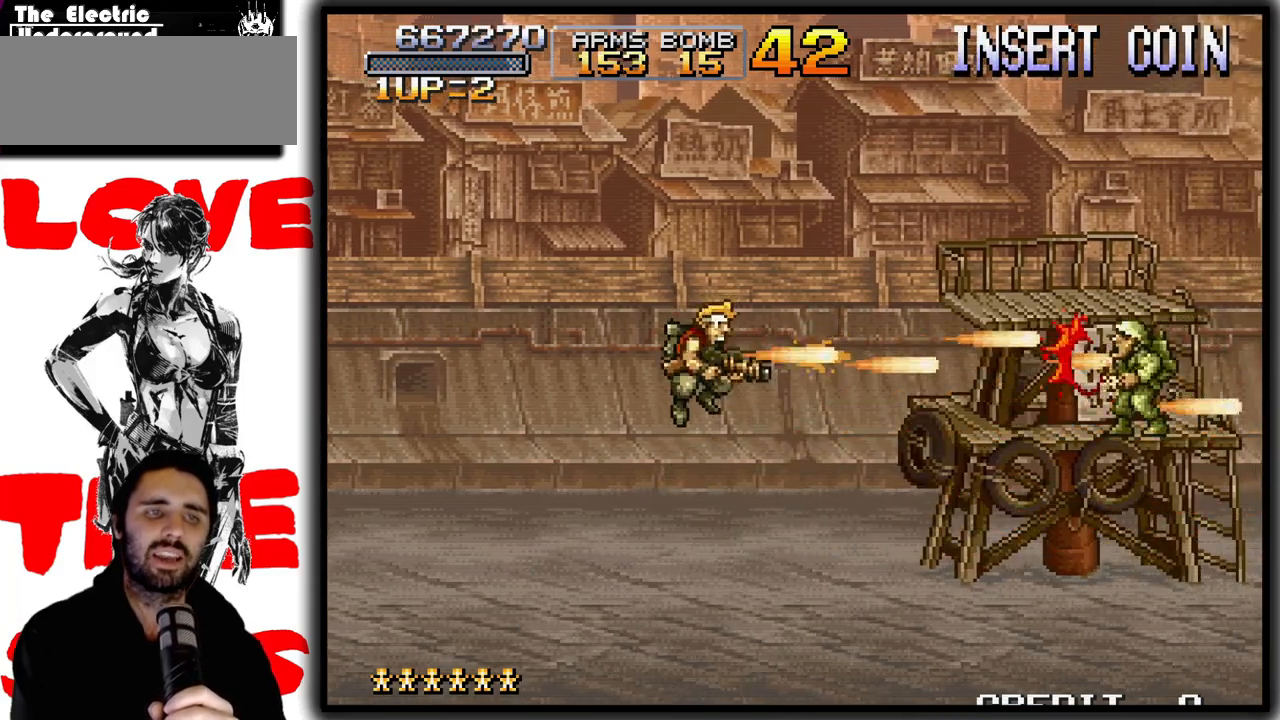
{"buttons": [], "left_stick": "center", "events": [[33, "left_stick", "right"], [333, "left_stick", "center"]]}
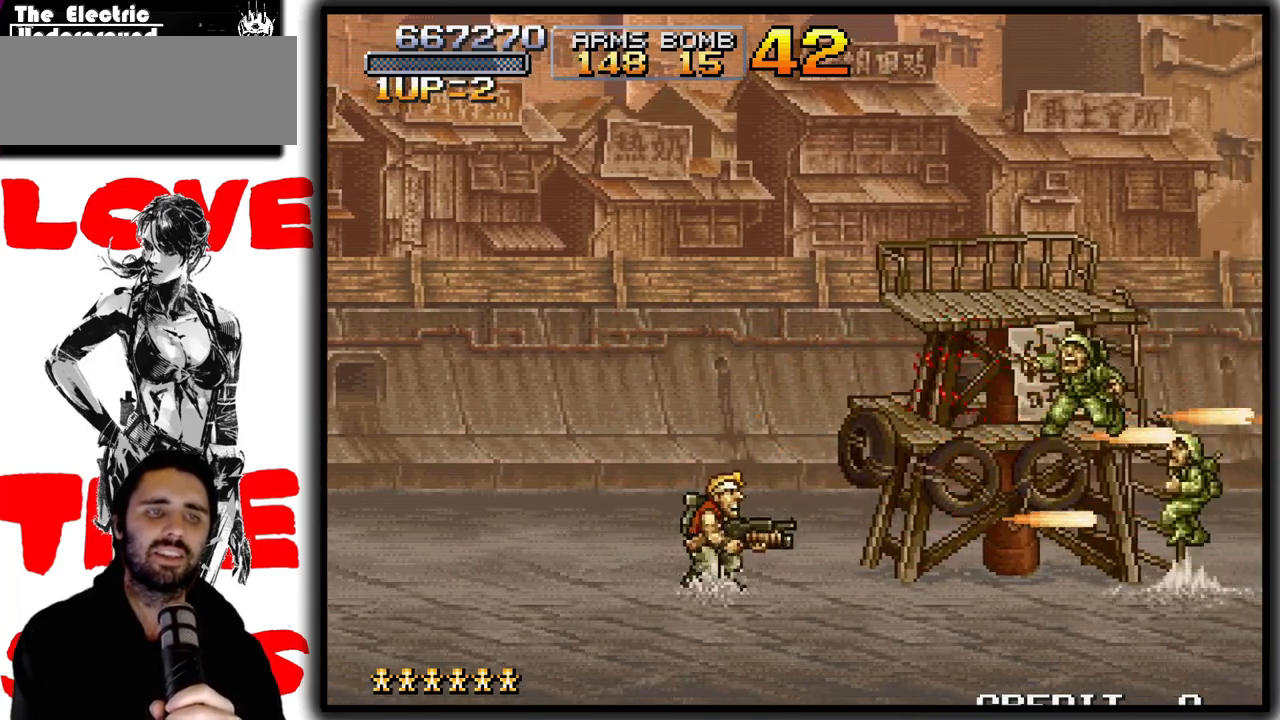
{"buttons": ["CROSS"], "left_stick": "center", "events": [[67, "SQUARE", "down"], [283, "SQUARE", "up"], [450, "CROSS", "down"]]}
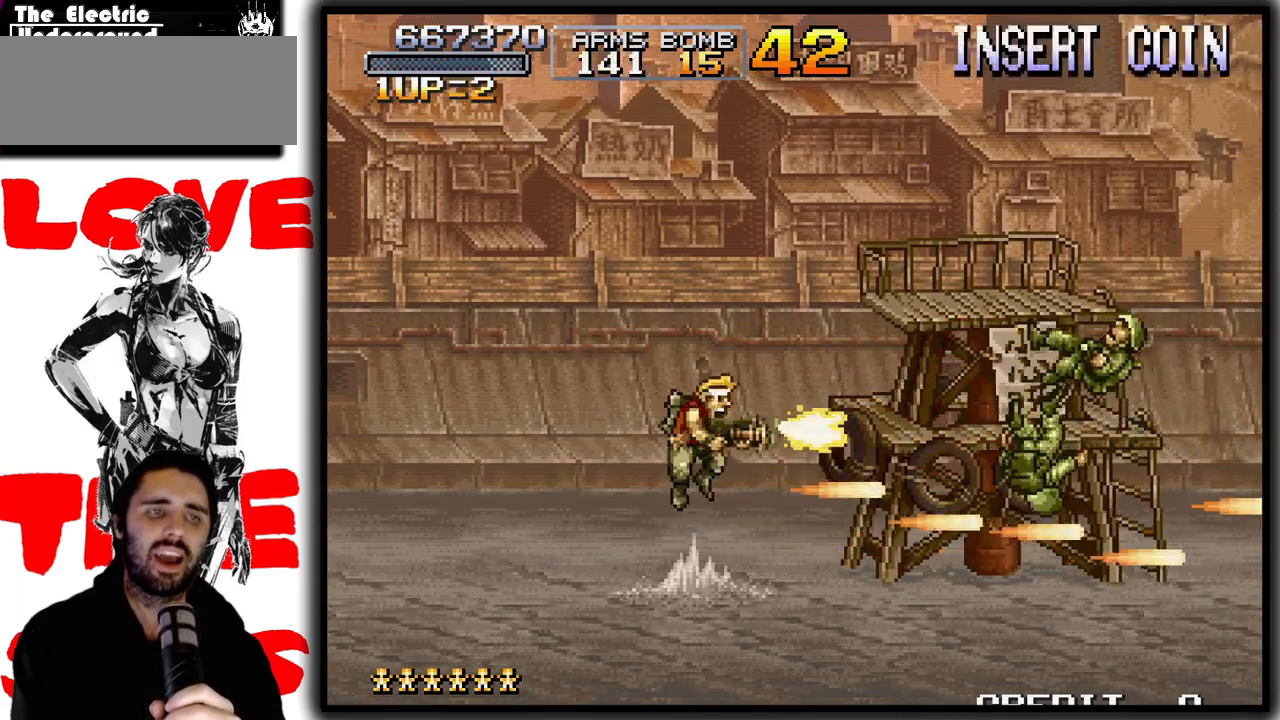
{"buttons": [], "left_stick": "center", "events": [[33, "CROSS", "up"], [83, "SQUARE", "down"], [233, "SQUARE", "up"]]}
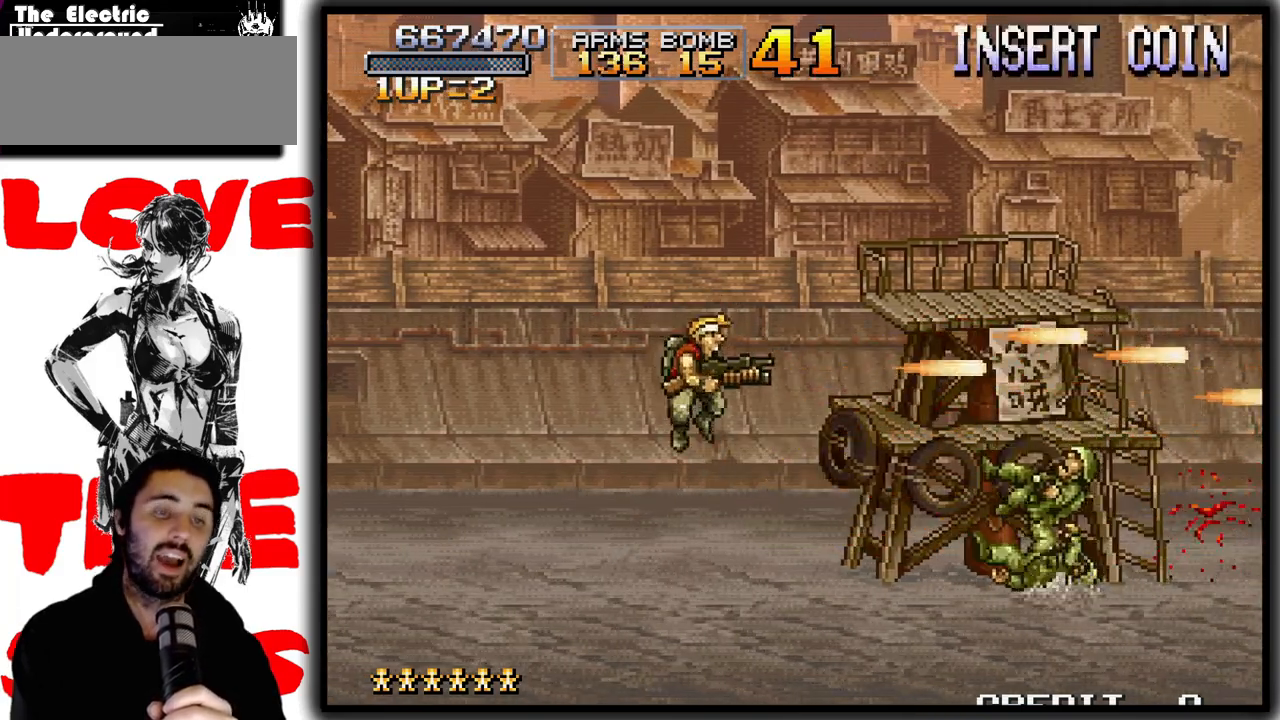
{"buttons": [], "left_stick": "center", "events": [[50, "left_stick", "right"], [417, "left_stick", "center"]]}
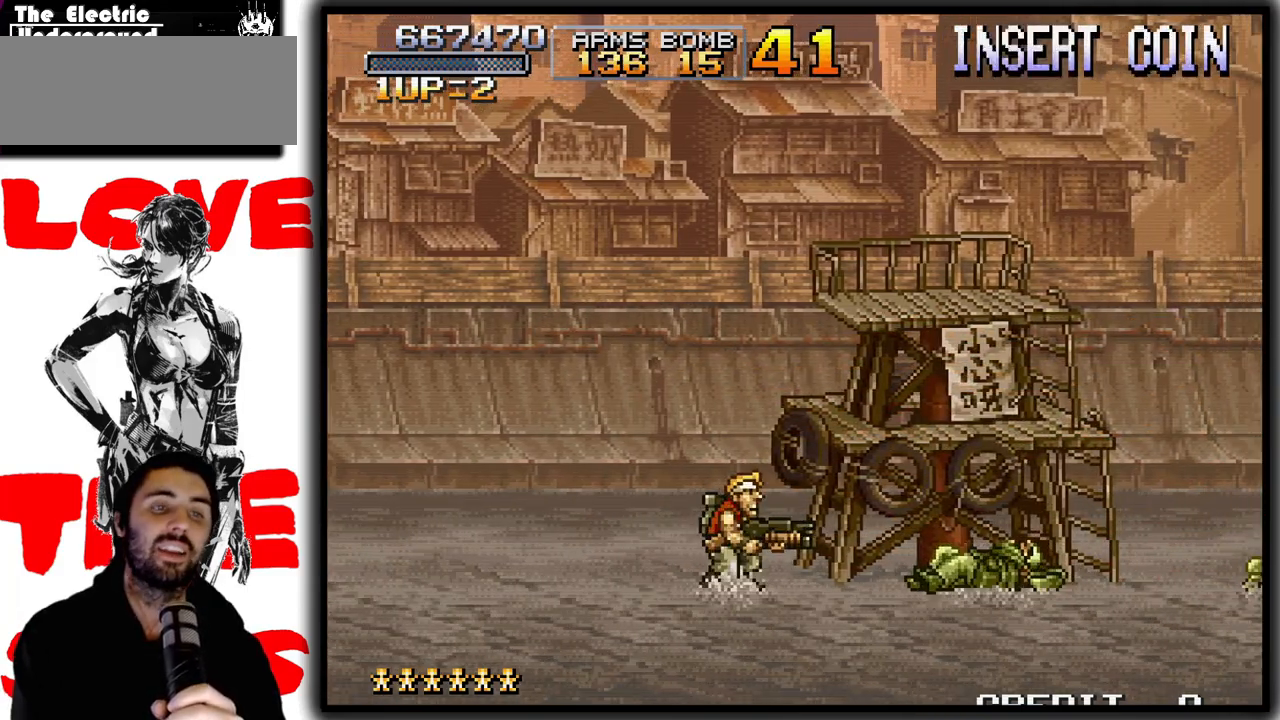
{"buttons": ["SQUARE"], "left_stick": "center", "events": [[117, "left_stick", "right"], [267, "left_stick", "center"], [367, "SQUARE", "down"]]}
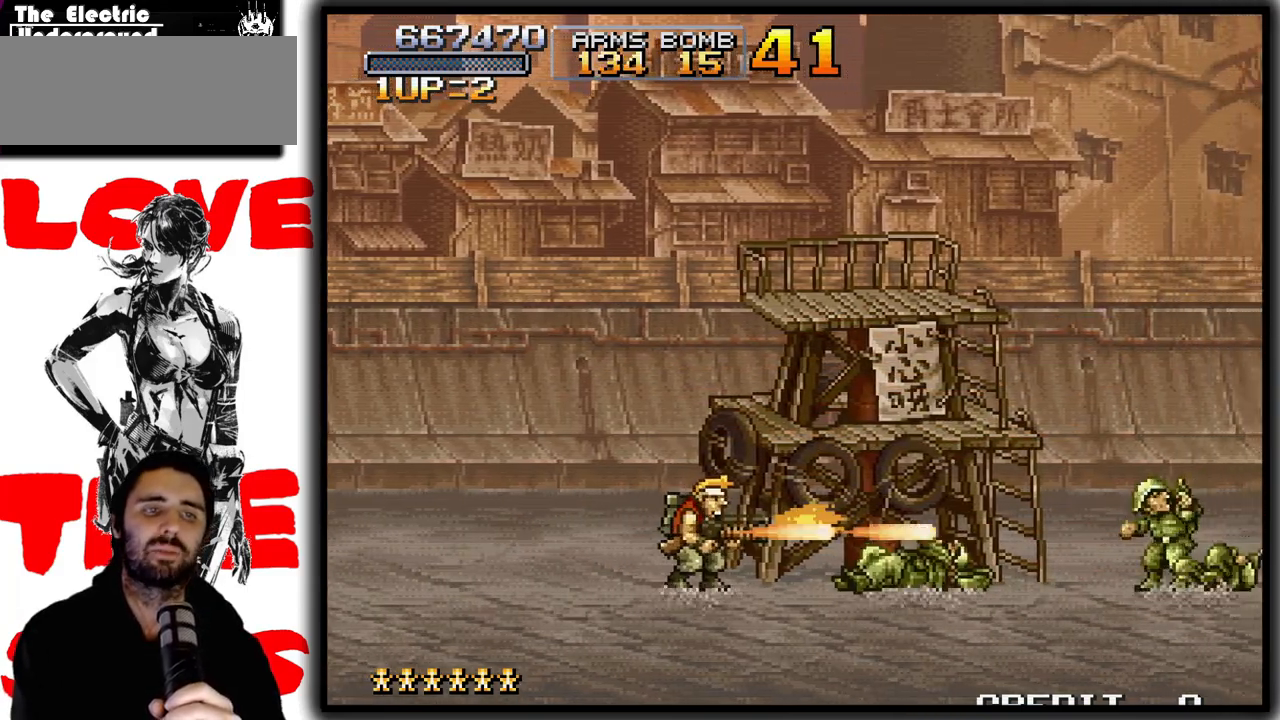
{"buttons": [], "left_stick": "center", "events": [[67, "SQUARE", "up"]]}
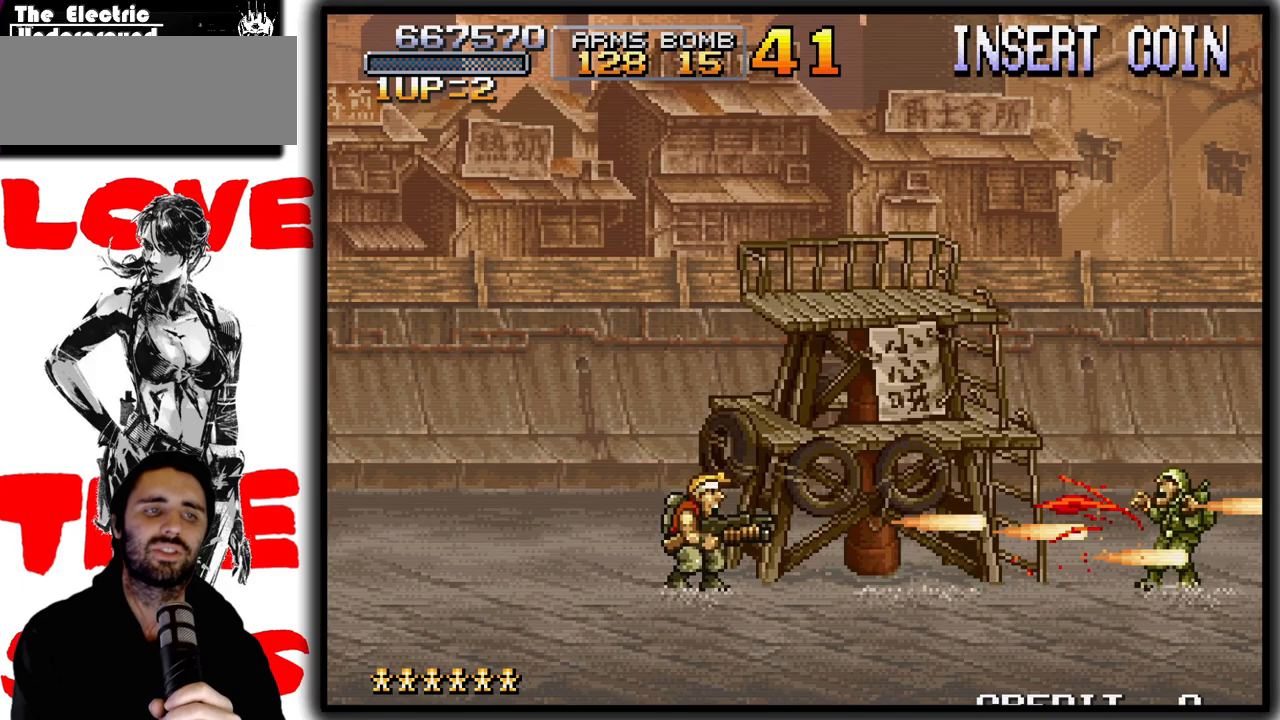
{"buttons": [], "left_stick": "right", "events": [[117, "left_stick", "right"], [367, "left_stick", "center"], [483, "left_stick", "right"]]}
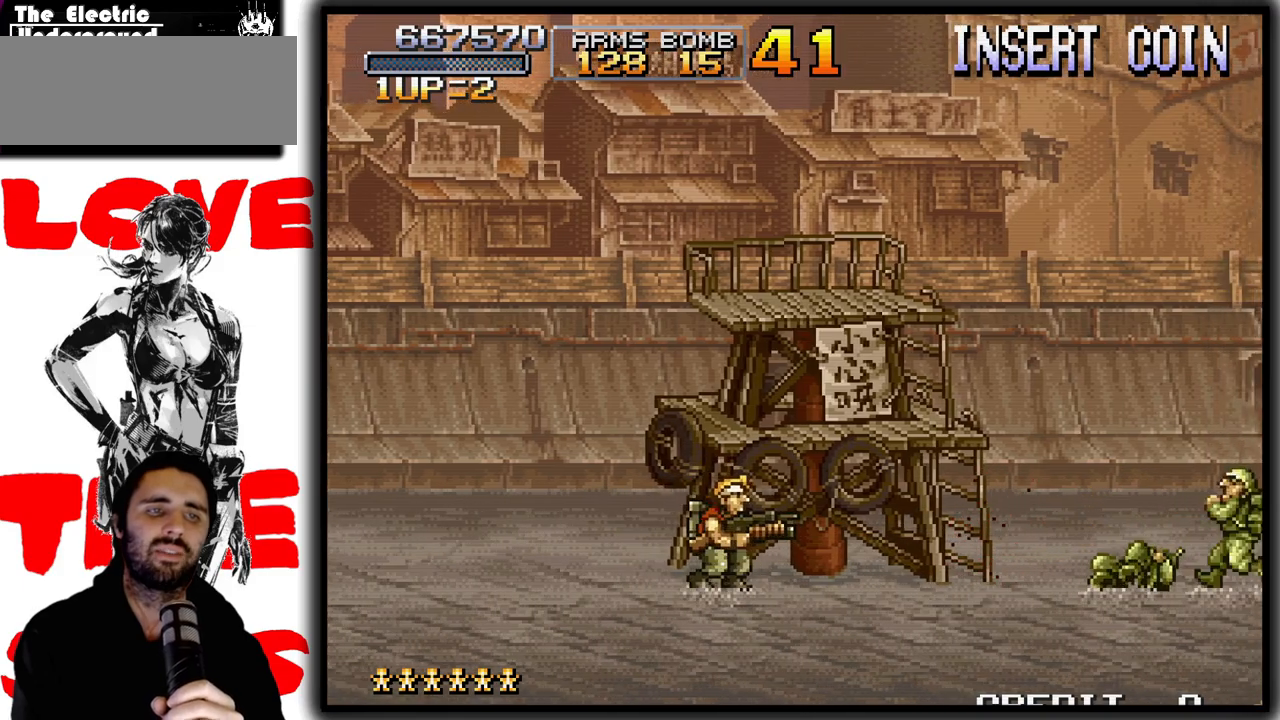
{"buttons": [], "left_stick": "center", "events": [[133, "left_stick", "center"], [167, "SQUARE", "down"], [383, "SQUARE", "up"]]}
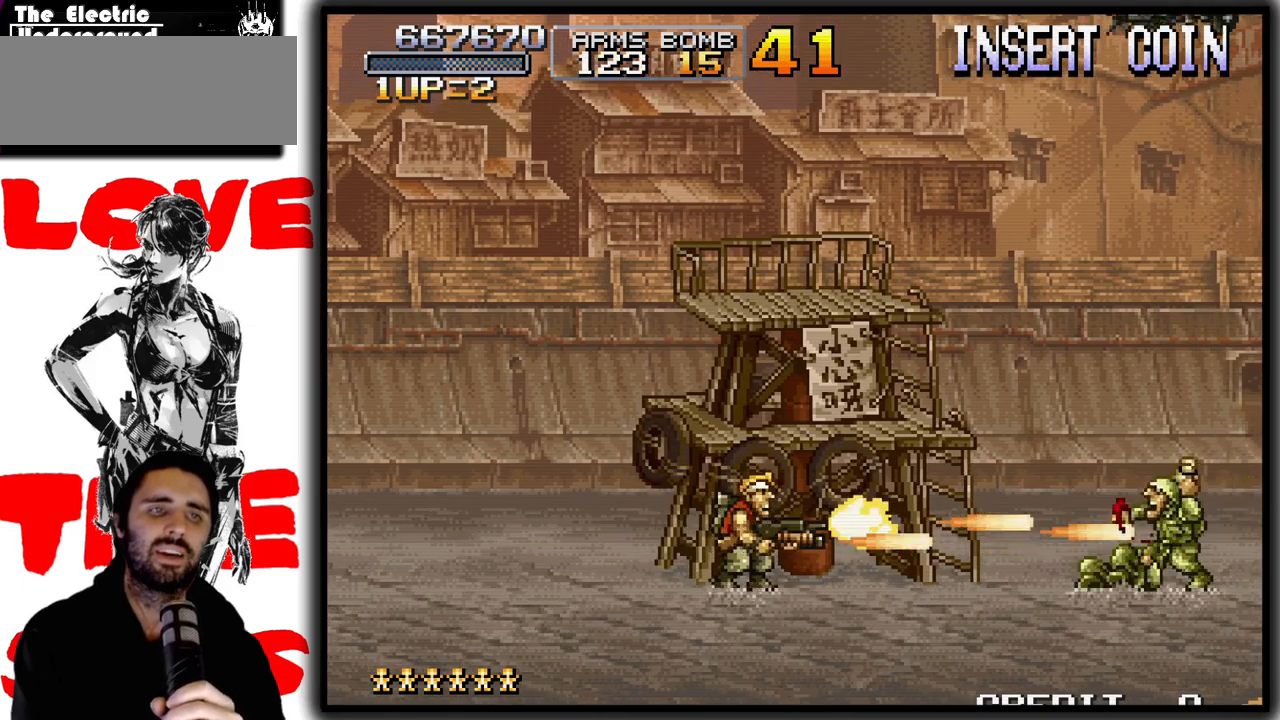
{"buttons": ["SQUARE"], "left_stick": "up", "events": [[167, "left_stick", "right"], [333, "SQUARE", "down"], [367, "left_stick", "up-right"], [483, "left_stick", "up"]]}
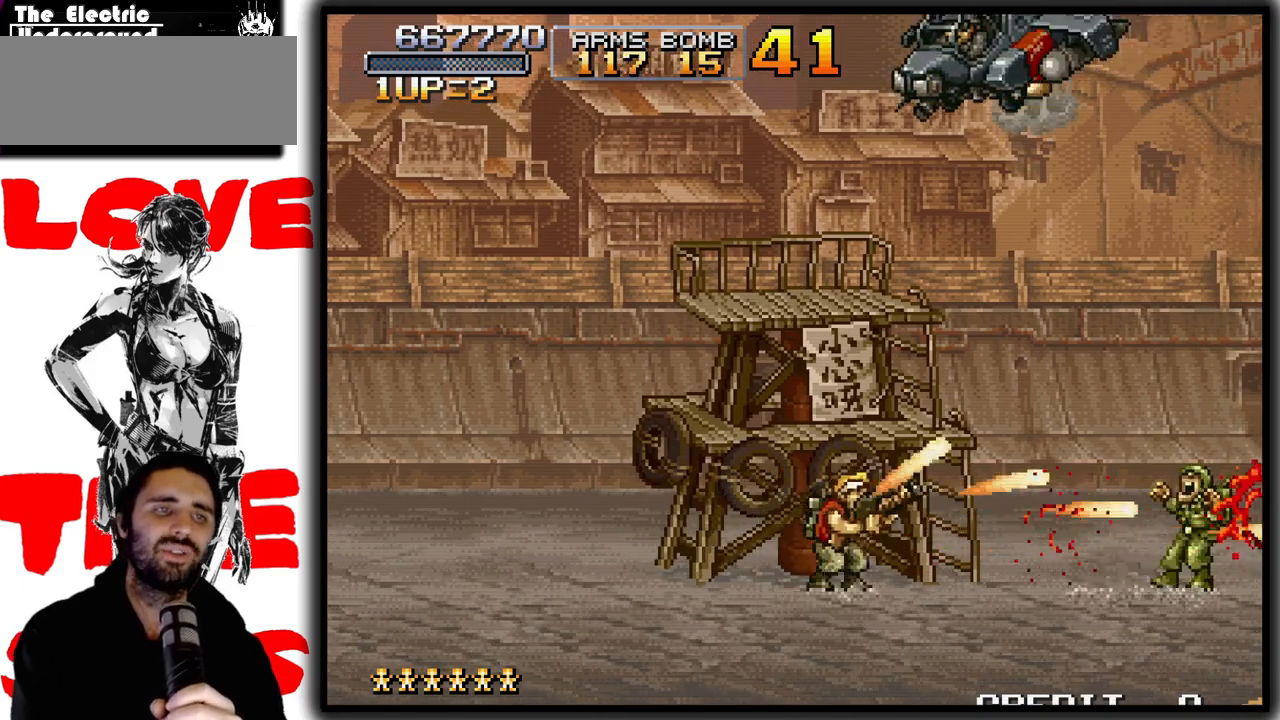
{"buttons": ["SQUARE"], "left_stick": "up", "events": []}
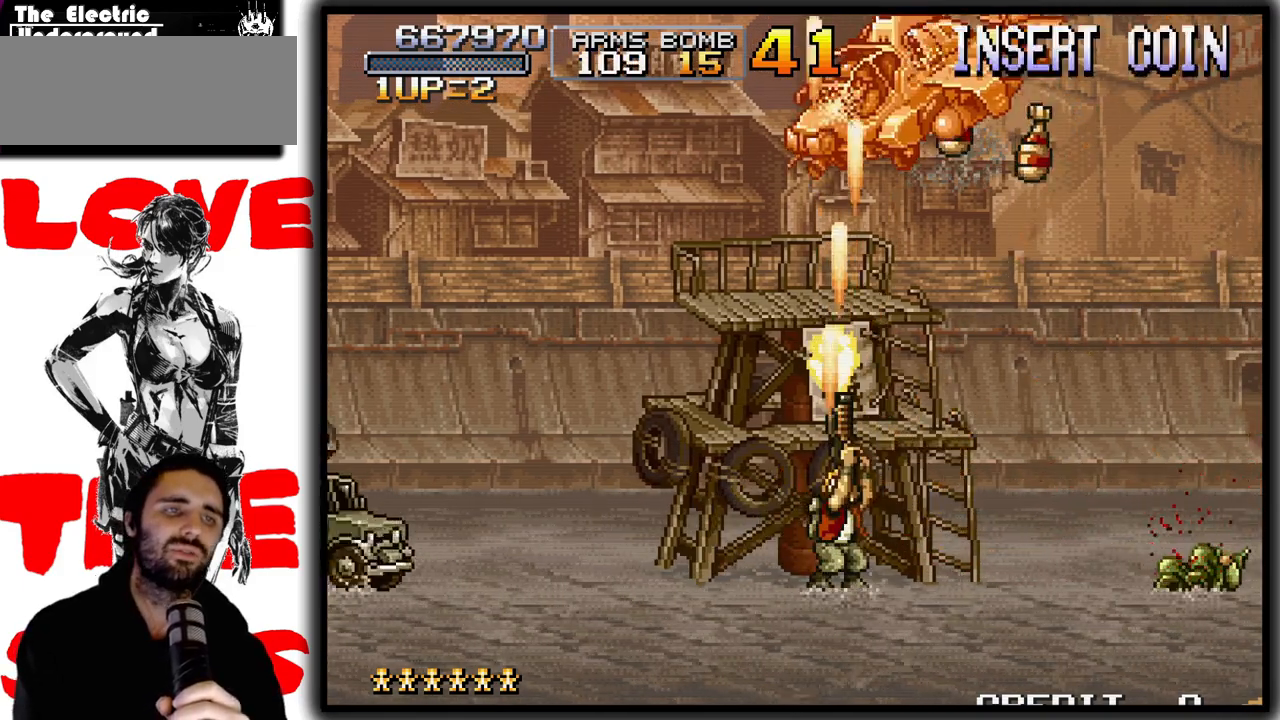
{"buttons": ["SQUARE", "TRIANGLE"], "left_stick": "left", "events": [[83, "left_stick", "up-left"], [267, "left_stick", "left"], [383, "TRIANGLE", "down"]]}
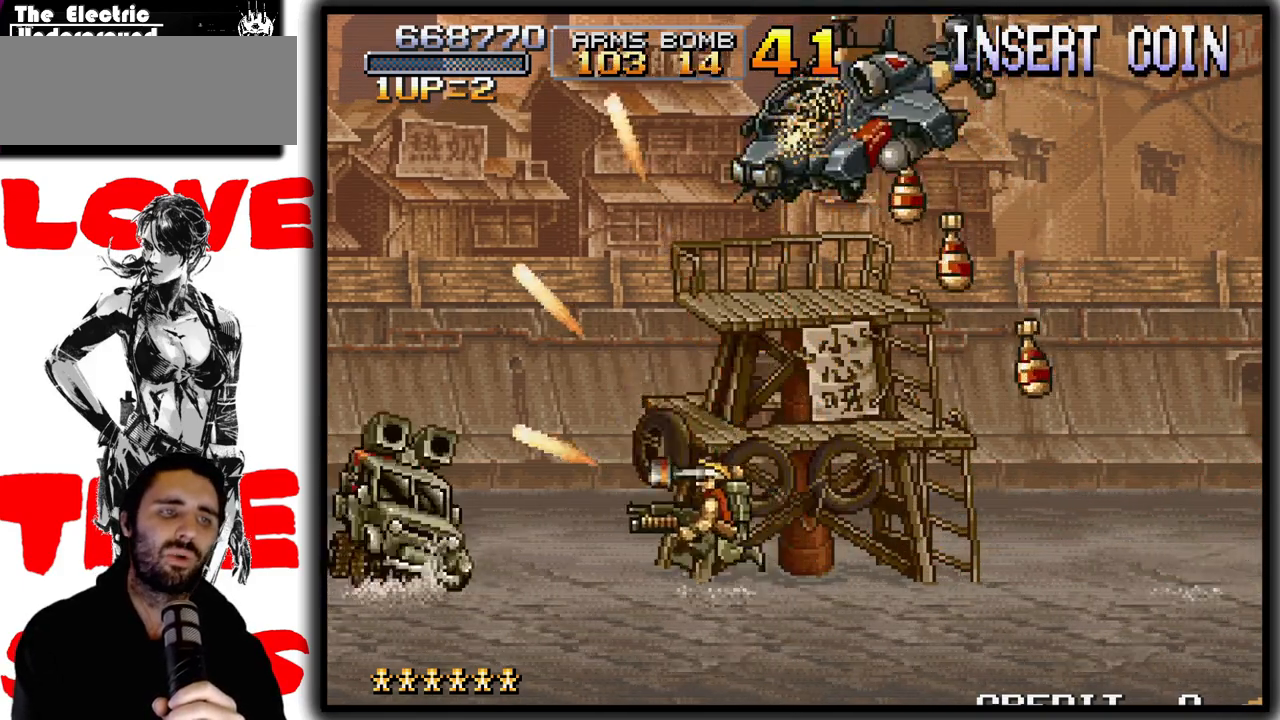
{"buttons": ["SQUARE", "TRIANGLE"], "left_stick": "center", "events": [[17, "left_stick", "center"], [367, "left_stick", "left"], [467, "left_stick", "center"]]}
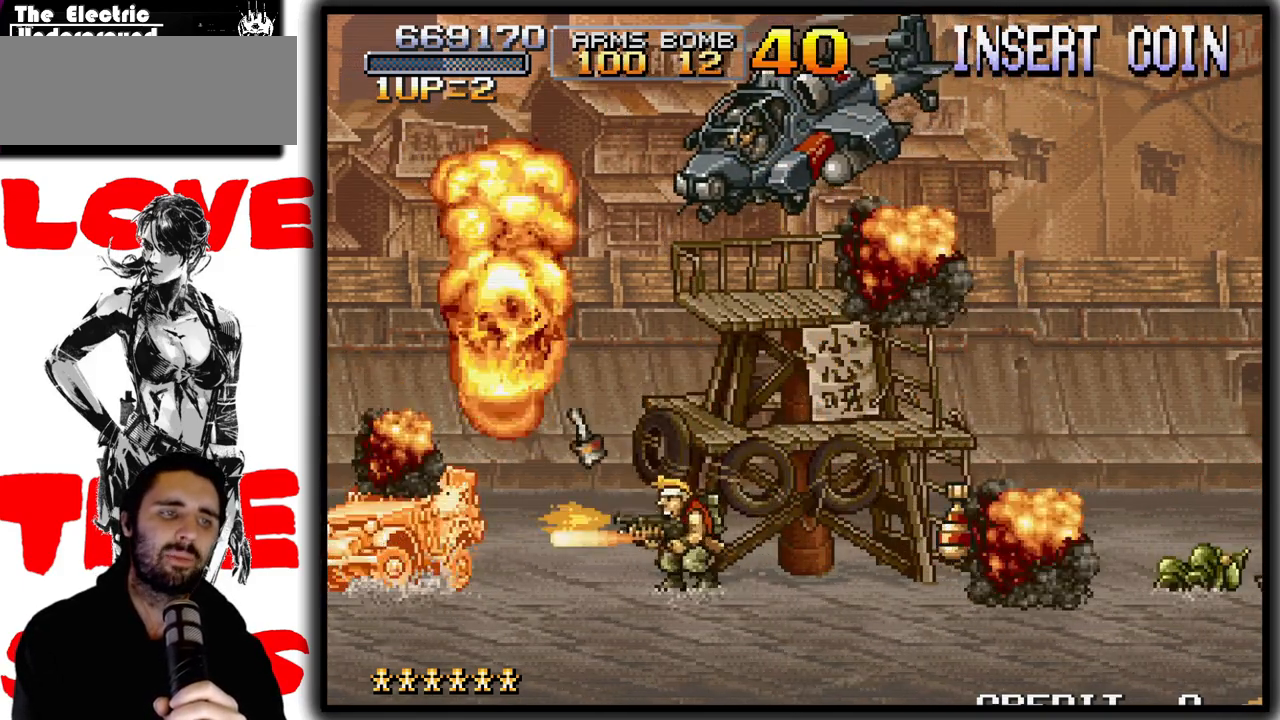
{"buttons": ["SQUARE"], "left_stick": "center", "events": [[150, "left_stick", "left"], [250, "left_stick", "center"], [383, "TRIANGLE", "up"], [383, "left_stick", "left"], [483, "left_stick", "center"]]}
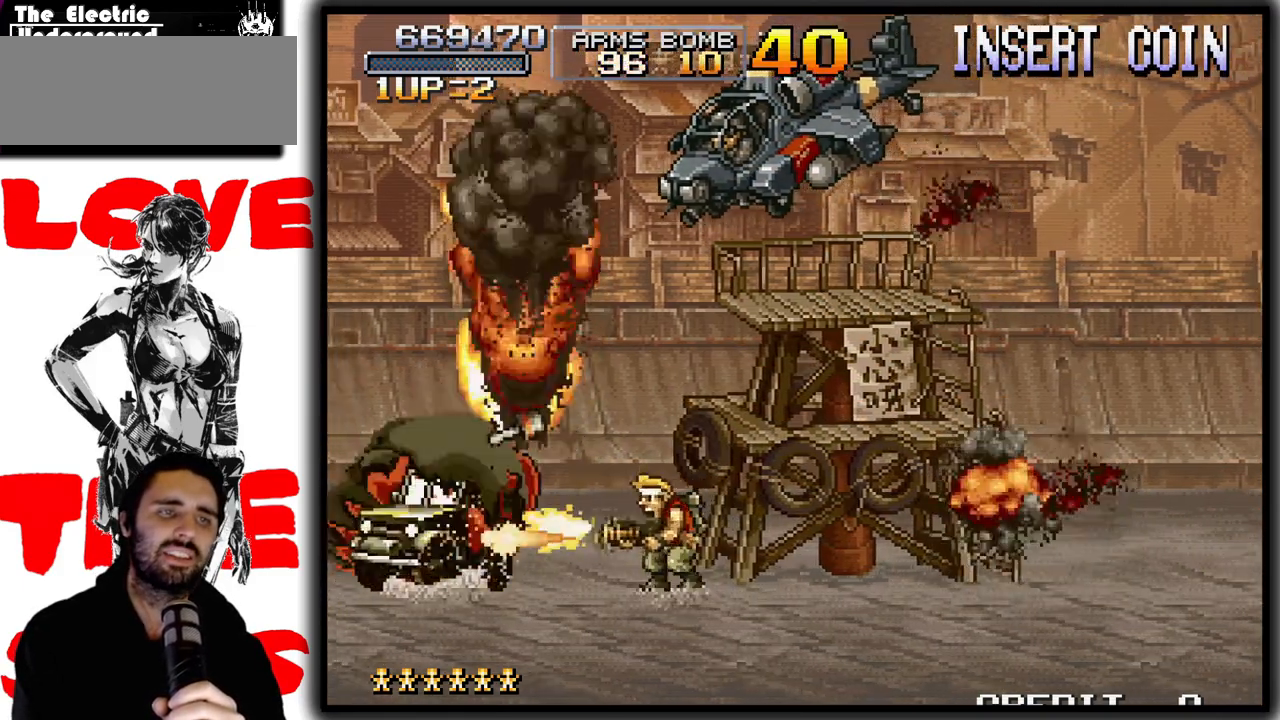
{"buttons": ["SQUARE"], "left_stick": "up", "events": [[333, "left_stick", "up"]]}
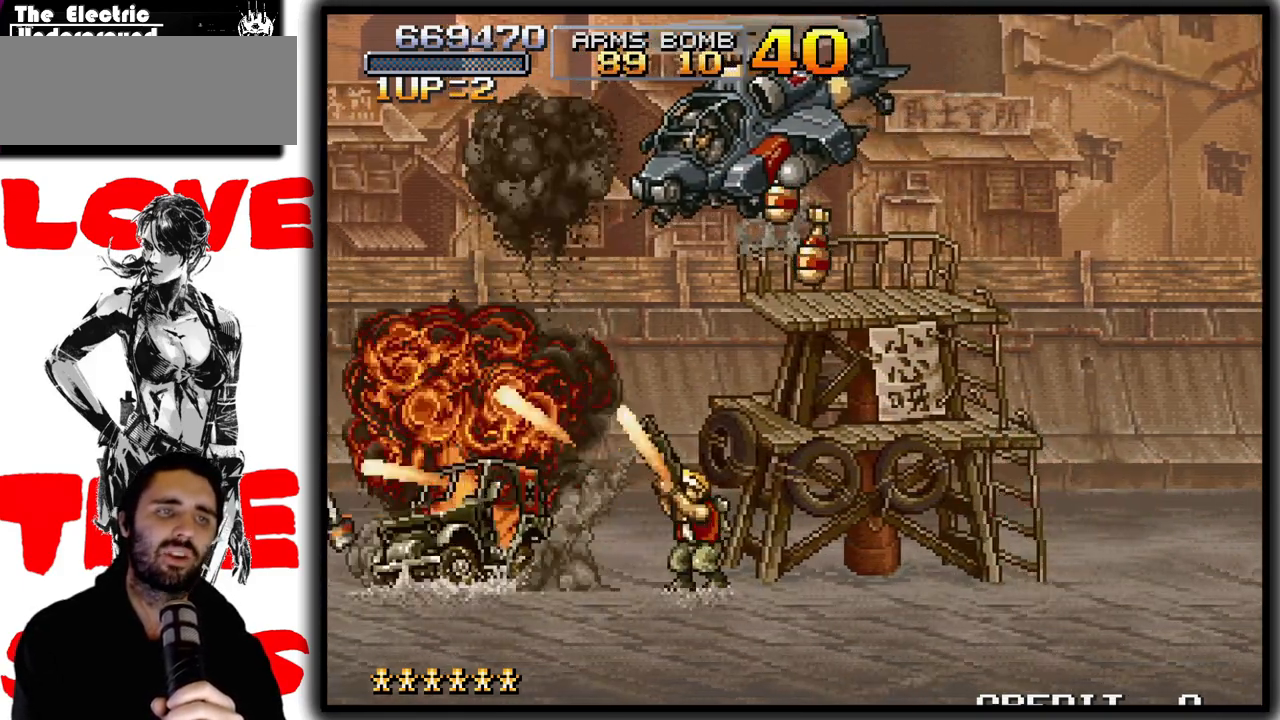
{"buttons": ["SQUARE"], "left_stick": "up", "events": [[350, "left_stick", "up-left"], [483, "left_stick", "up"]]}
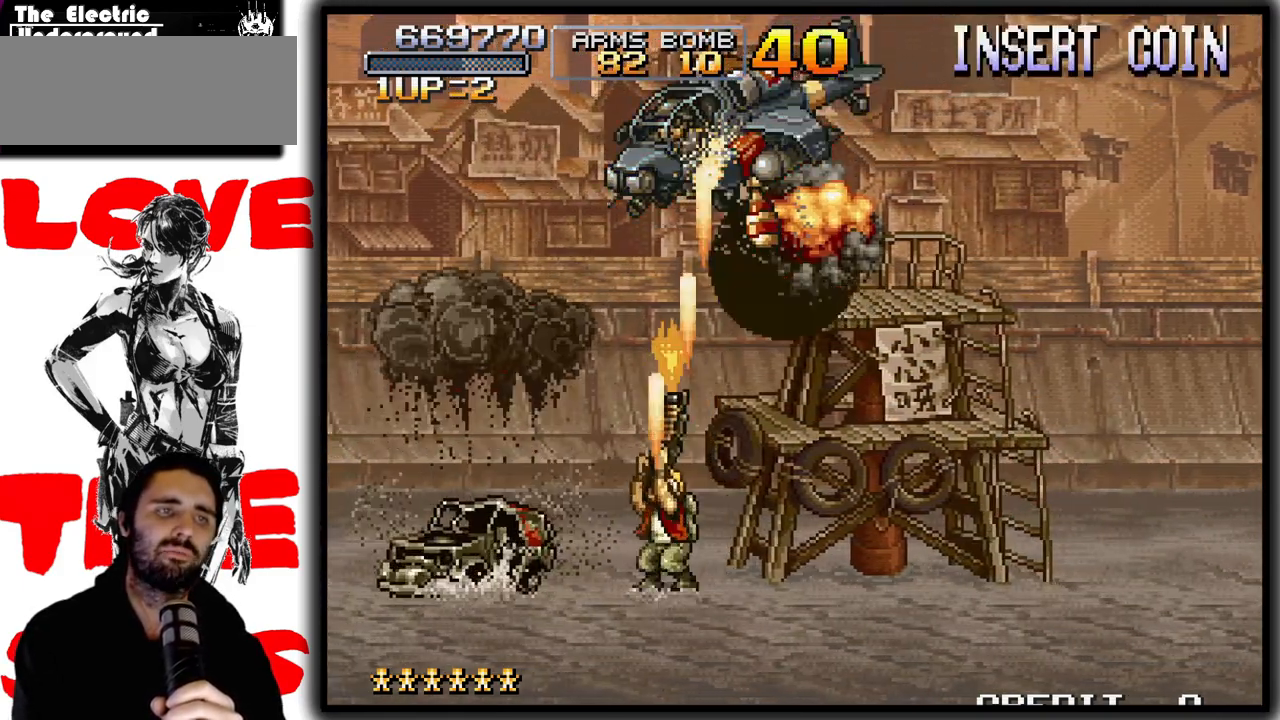
{"buttons": ["SQUARE"], "left_stick": "up", "events": [[133, "left_stick", "up-left"], [233, "left_stick", "up"]]}
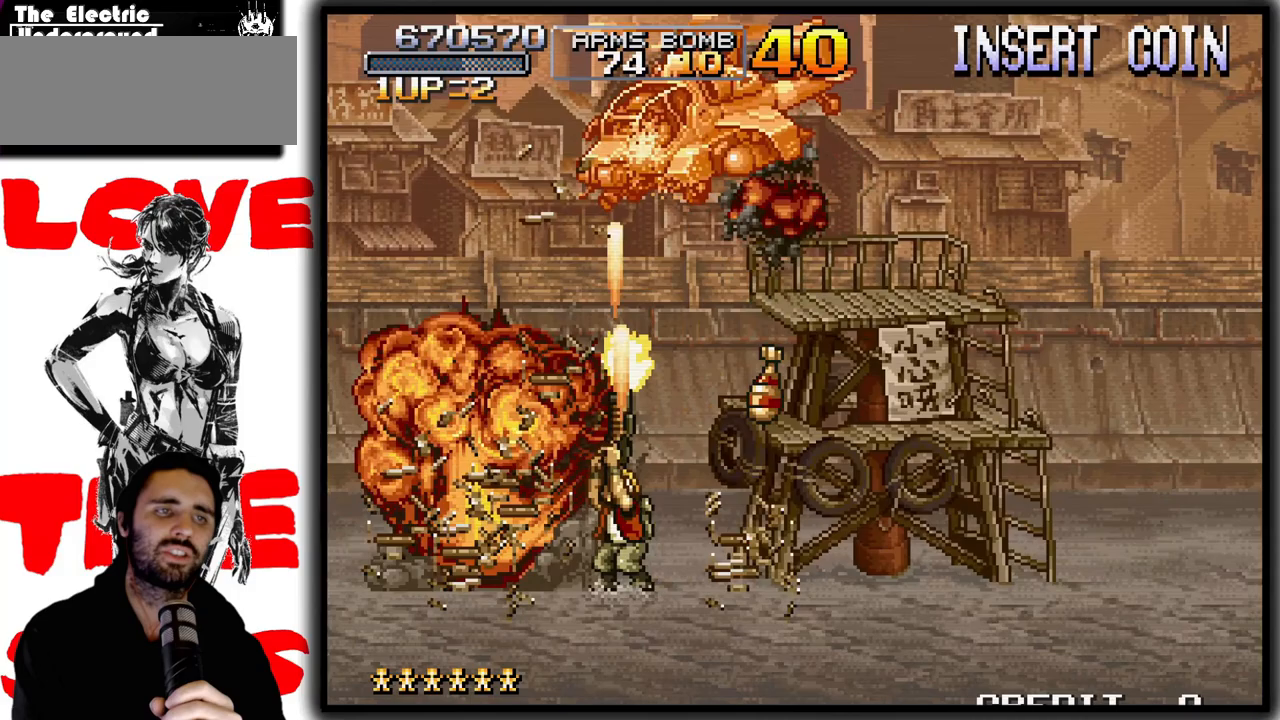
{"buttons": ["SQUARE"], "left_stick": "up", "events": [[83, "left_stick", "up-left"], [183, "left_stick", "up"]]}
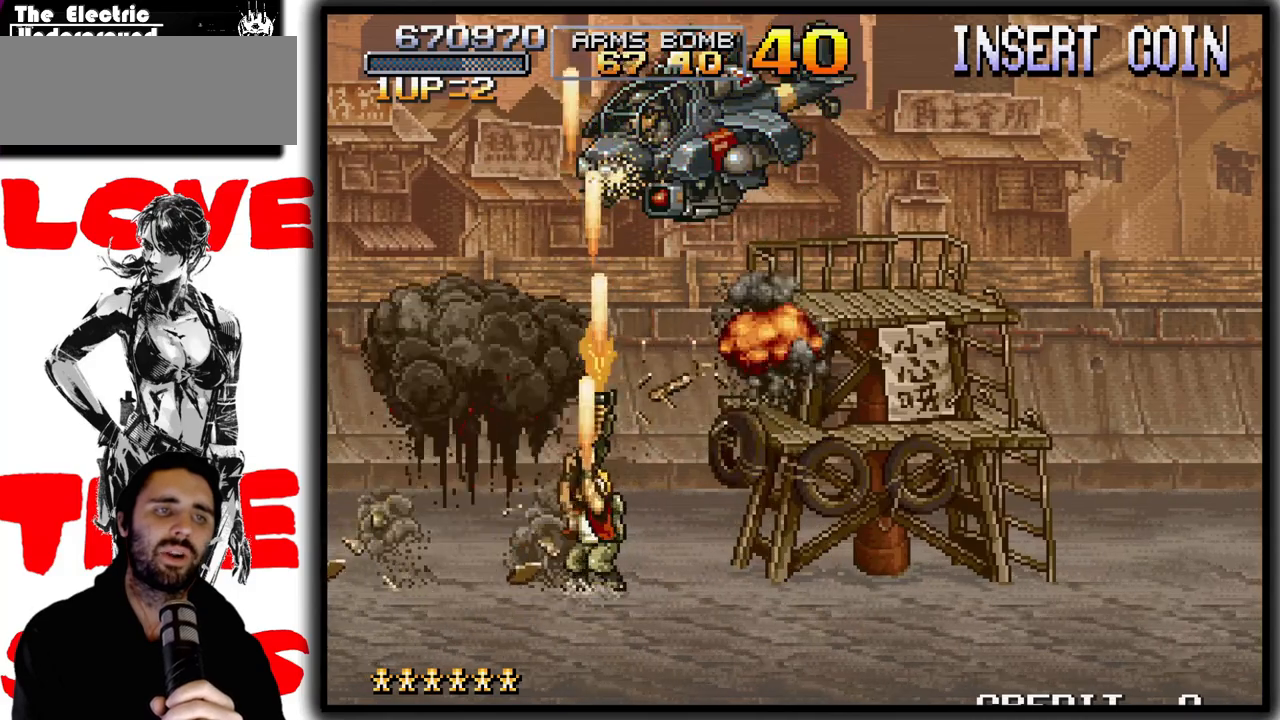
{"buttons": ["SQUARE"], "left_stick": "up-right", "events": [[333, "left_stick", "up-right"]]}
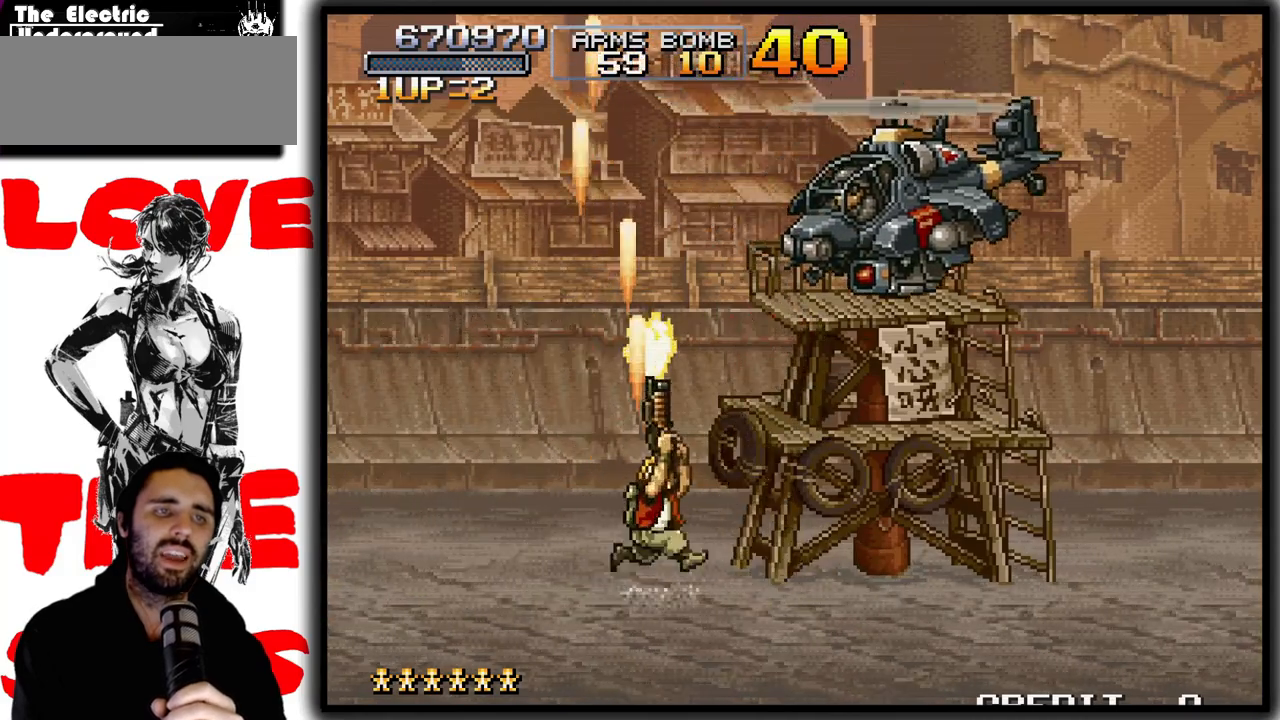
{"buttons": ["SQUARE"], "left_stick": "center", "events": [[33, "SQUARE", "up"], [50, "left_stick", "center"], [183, "CROSS", "down"], [333, "CROSS", "up"], [333, "SQUARE", "down"]]}
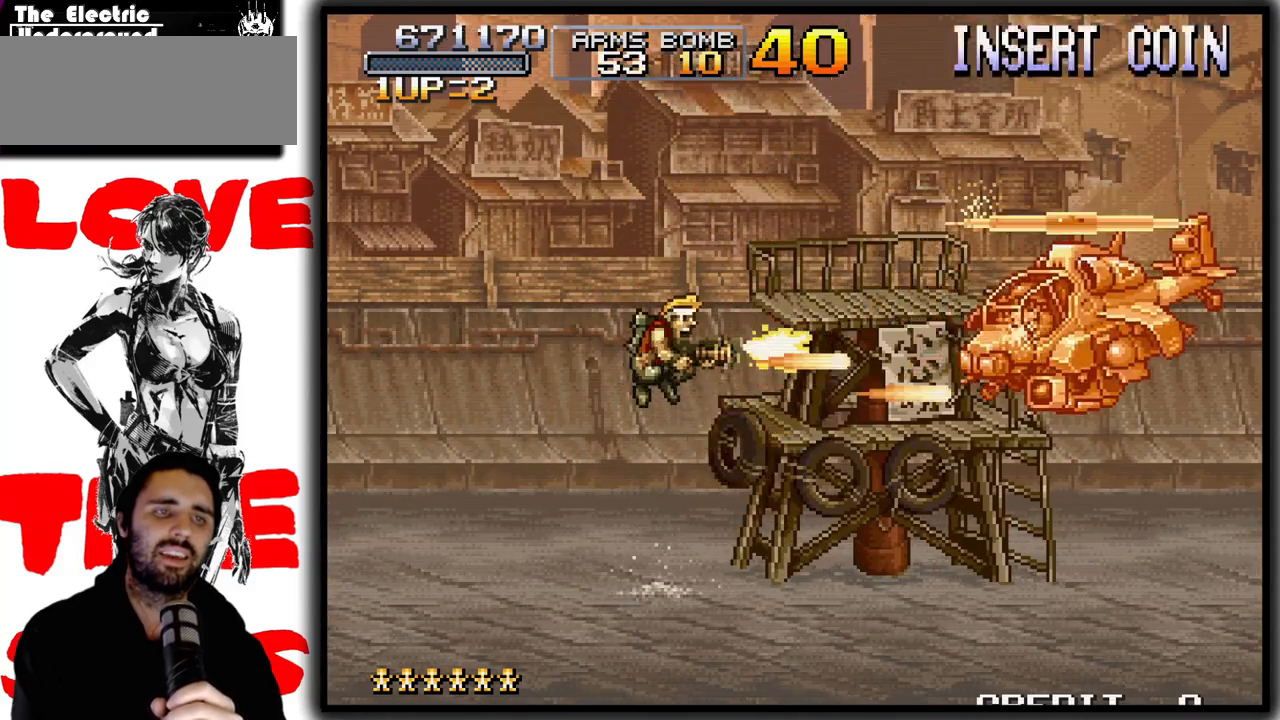
{"buttons": [], "left_stick": "left", "events": [[433, "SQUARE", "up"], [483, "left_stick", "left"]]}
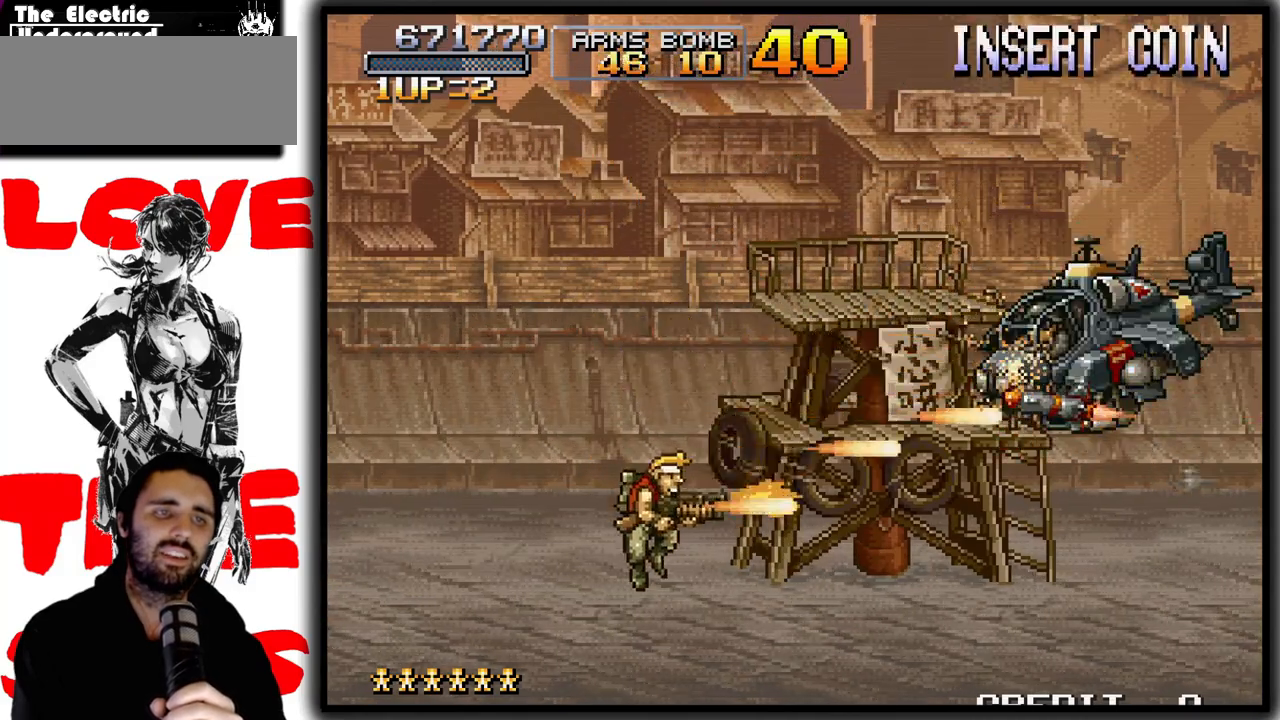
{"buttons": [], "left_stick": "left", "events": []}
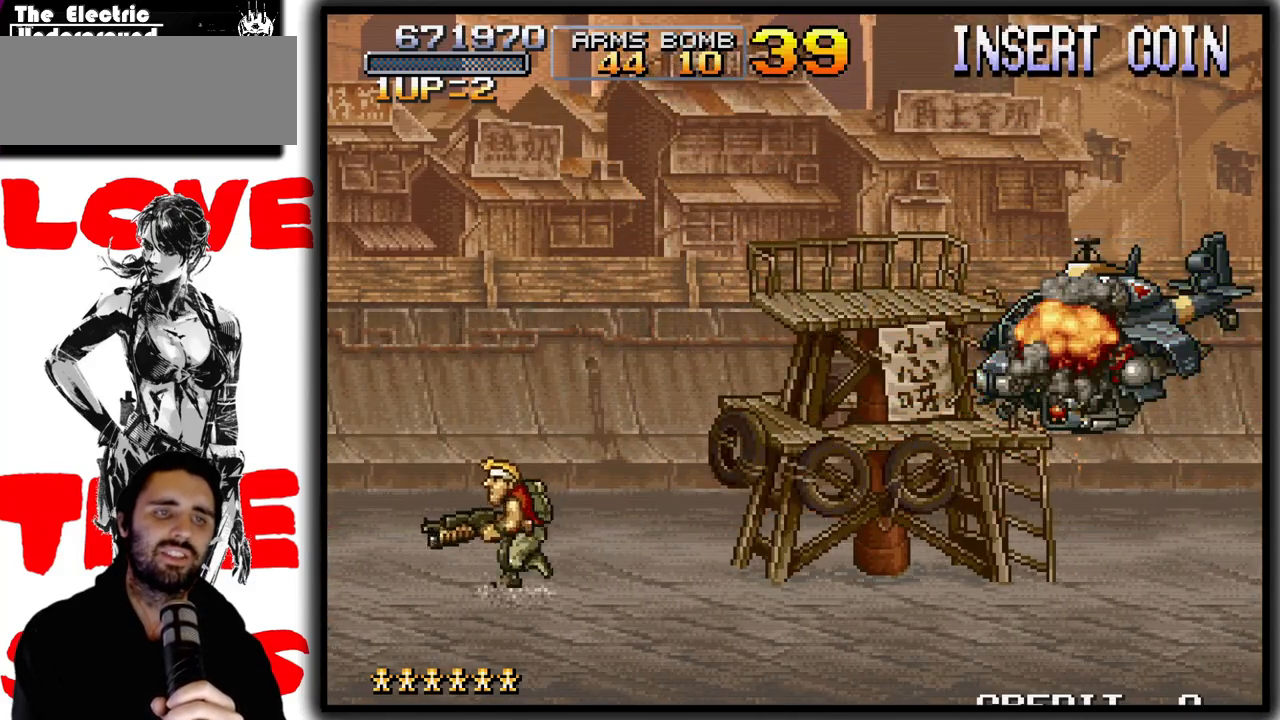
{"buttons": [], "left_stick": "center", "events": [[317, "left_stick", "center"], [383, "left_stick", "right"], [483, "left_stick", "center"]]}
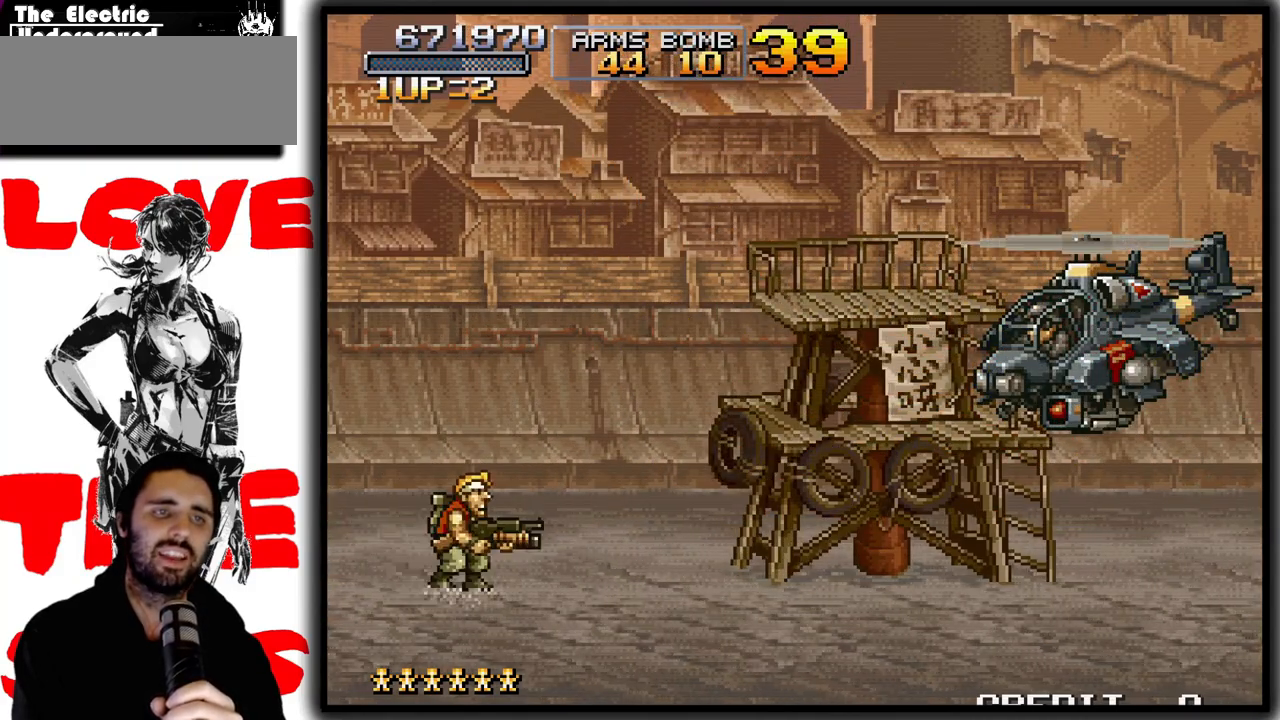
{"buttons": [], "left_stick": "down", "events": [[133, "left_stick", "down"]]}